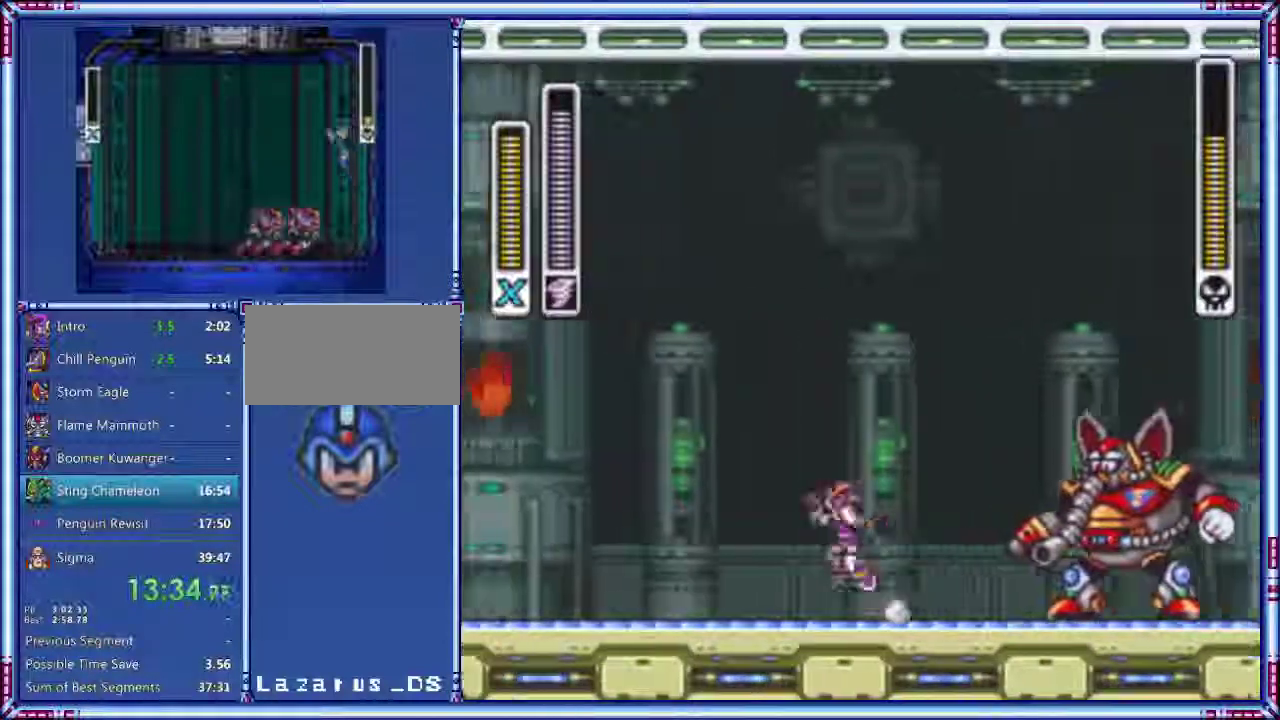
Gameplay with a controller (Nintendo layout); each line is a JSON object with the inputs held at the frame after it. "events" lists button and stick changes between this image and that frame as [ms after this image, input, new state], when the widget could be followed in between. Not read: L3 R3.
{"buttons": ["DPAD_LEFT"], "events": [[100, "DPAD_LEFT", "up"], [100, "DPAD_RIGHT", "down"], [160, "A", "up"], [200, "Y", "down"], [320, "B", "up"], [320, "Y", "up"], [360, "DPAD_RIGHT", "up"], [440, "DPAD_LEFT", "down"]]}
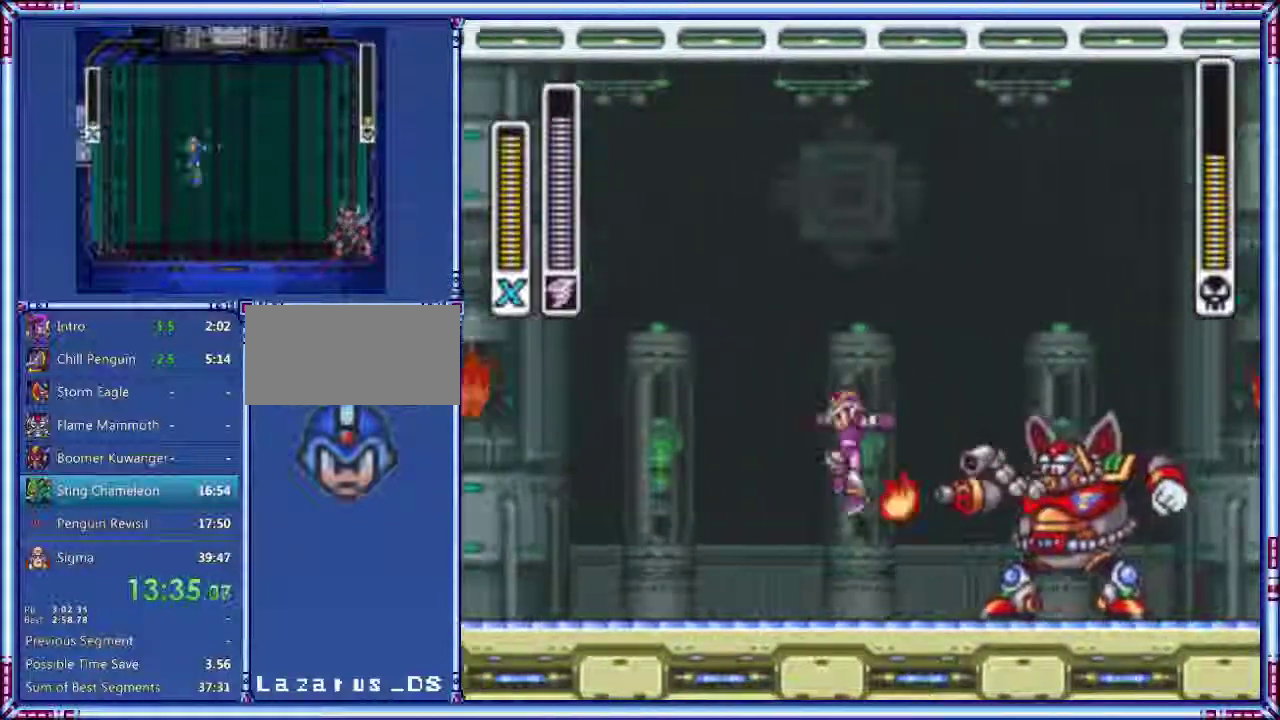
{"buttons": ["A", "B", "DPAD_RIGHT"], "events": [[180, "A", "down"], [180, "B", "down"], [420, "DPAD_LEFT", "up"], [420, "DPAD_RIGHT", "down"]]}
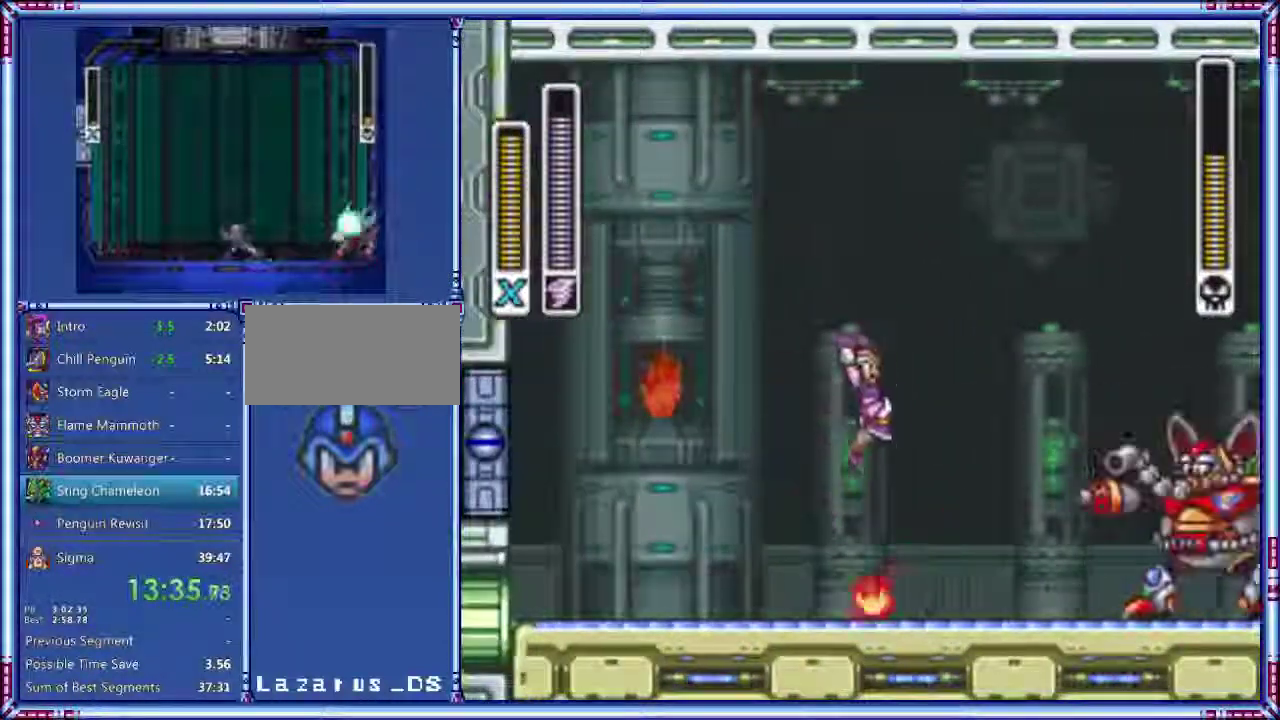
{"buttons": ["A", "B", "DPAD_LEFT"], "events": [[20, "B", "up"], [160, "DPAD_RIGHT", "up"], [180, "A", "up"], [260, "DPAD_LEFT", "down"], [440, "A", "down"], [440, "B", "down"]]}
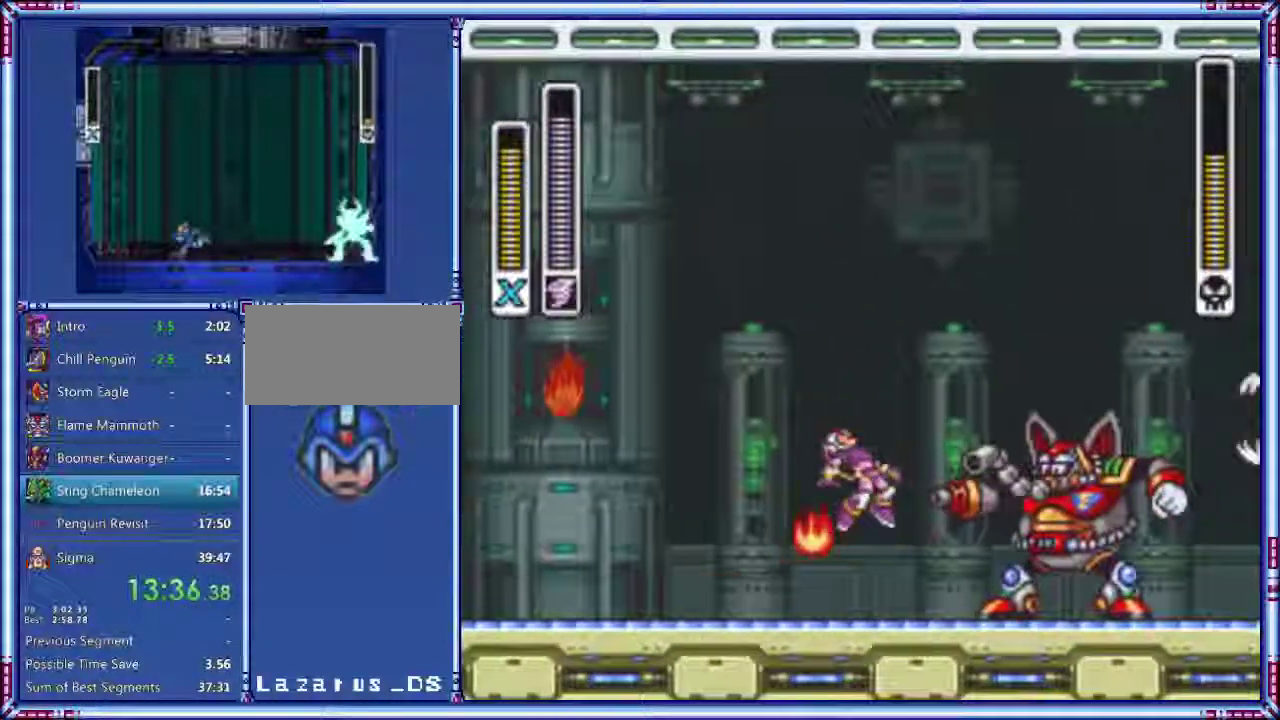
{"buttons": ["A", "B", "Y", "DPAD_RIGHT"], "events": [[140, "B", "up"], [140, "DPAD_LEFT", "up"], [260, "DPAD_LEFT", "down"], [320, "B", "down"], [360, "DPAD_LEFT", "up"], [400, "DPAD_RIGHT", "down"], [460, "Y", "down"]]}
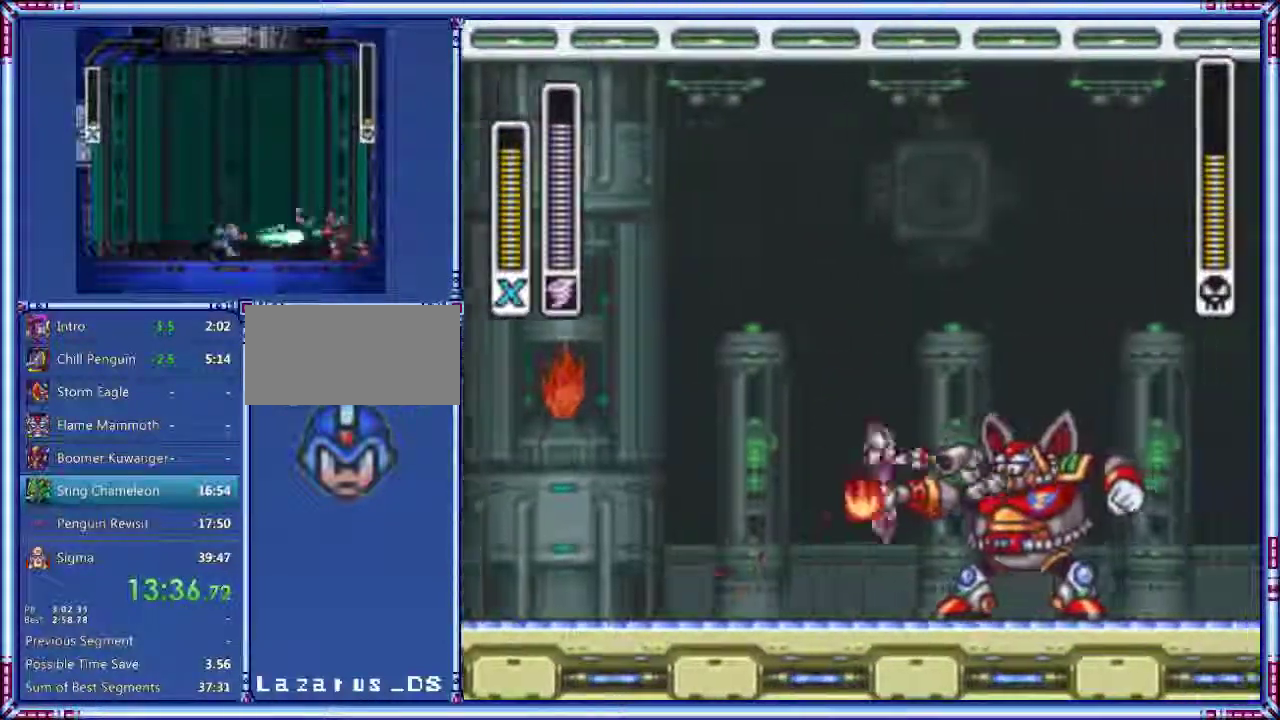
{"buttons": ["DPAD_LEFT"], "events": [[60, "DPAD_RIGHT", "up"], [140, "A", "up"], [240, "B", "up"], [240, "DPAD_LEFT", "down"], [240, "Y", "up"]]}
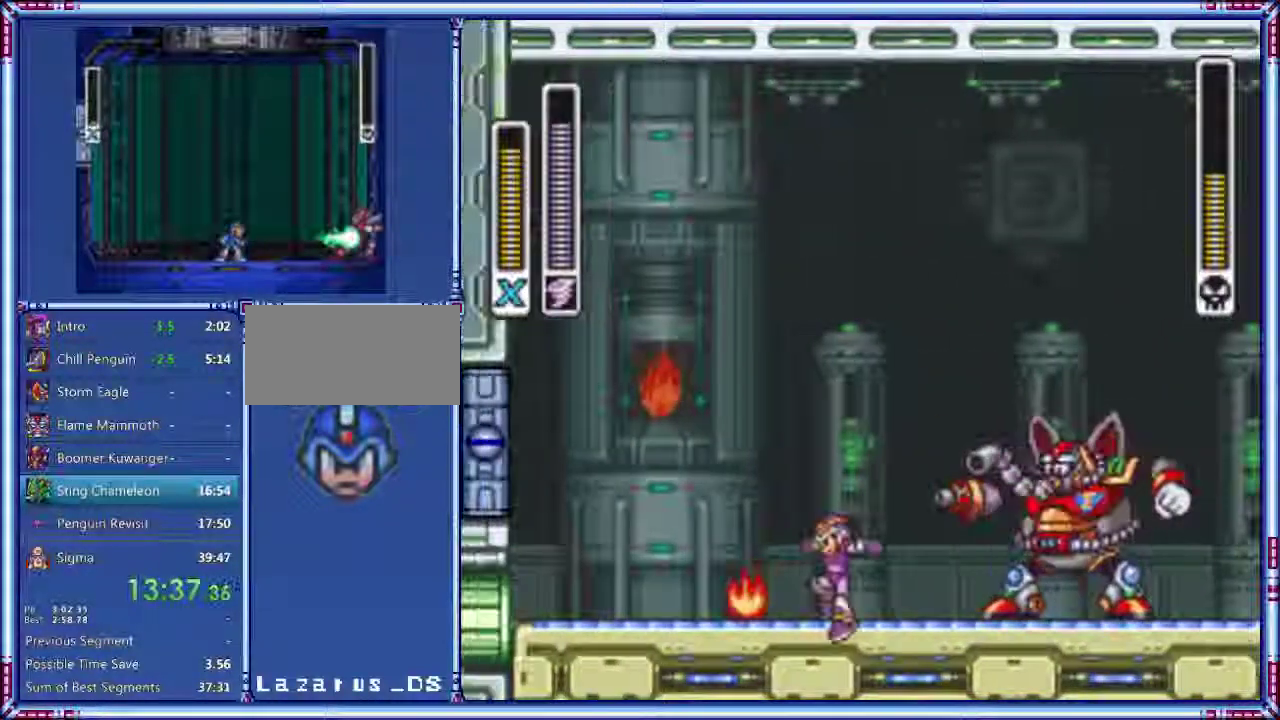
{"buttons": [], "events": [[260, "A", "down"], [260, "B", "down"], [280, "DPAD_LEFT", "up"], [280, "DPAD_RIGHT", "down"], [480, "B", "up"], [500, "A", "up"], [500, "DPAD_RIGHT", "up"]]}
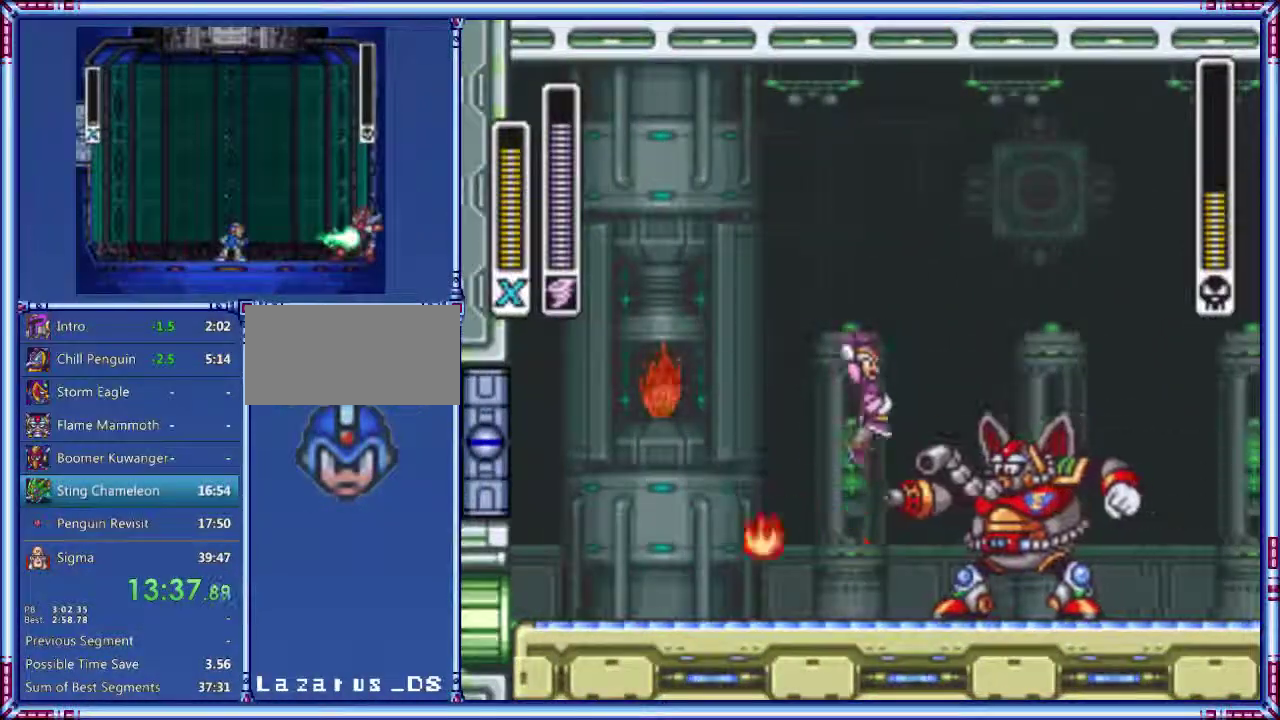
{"buttons": ["A", "B", "DPAD_LEFT"], "events": [[160, "DPAD_LEFT", "down"], [400, "A", "down"], [400, "B", "down"]]}
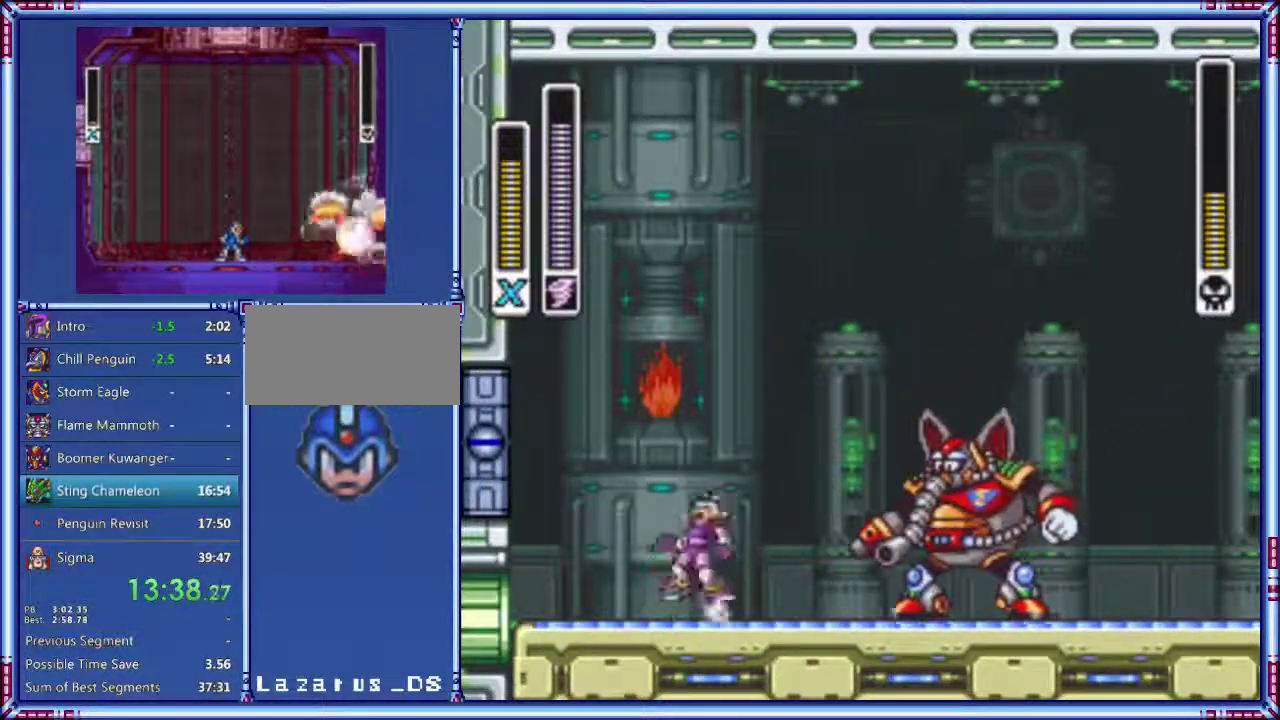
{"buttons": ["DPAD_LEFT"], "events": [[80, "DPAD_LEFT", "up"], [80, "DPAD_RIGHT", "down"], [180, "A", "up"], [180, "B", "up"], [240, "Y", "down"], [260, "DPAD_RIGHT", "up"], [300, "Y", "up"], [360, "DPAD_LEFT", "down"]]}
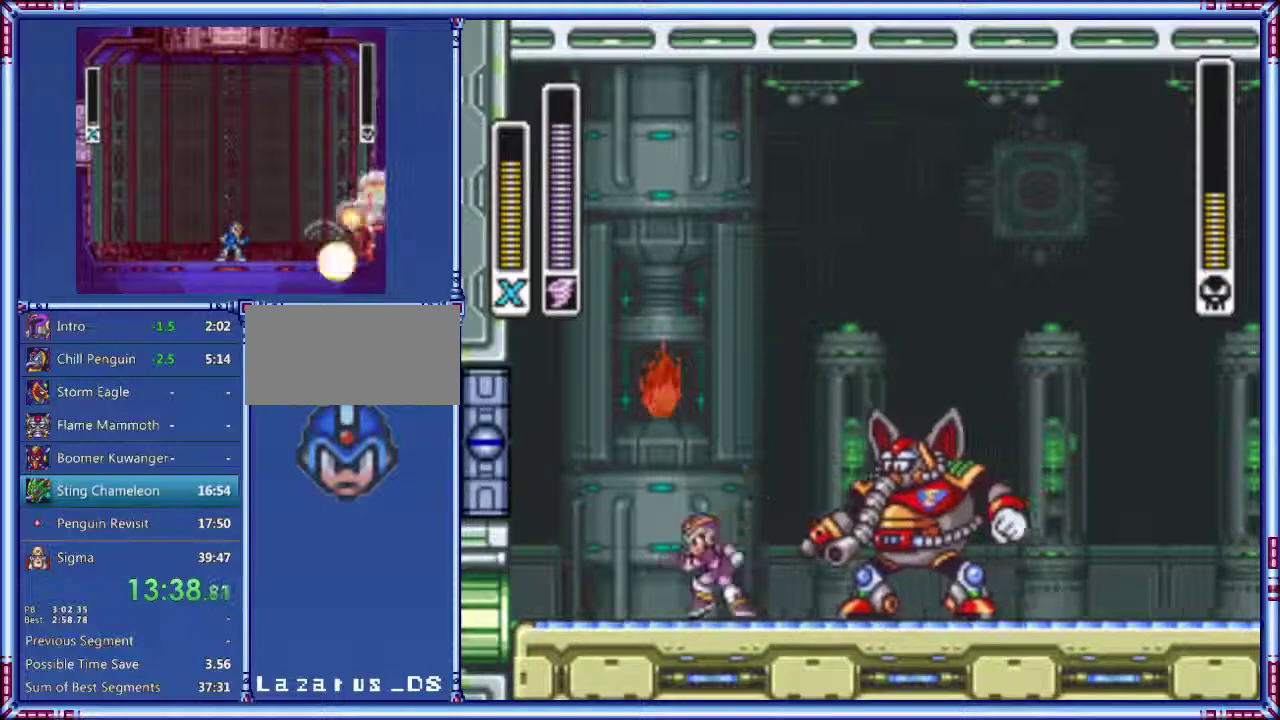
{"buttons": ["DPAD_LEFT"], "events": [[60, "A", "down"], [60, "B", "down"], [100, "DPAD_LEFT", "up"], [140, "A", "up"], [180, "Y", "down"], [320, "B", "up"], [320, "Y", "up"], [400, "DPAD_LEFT", "down"]]}
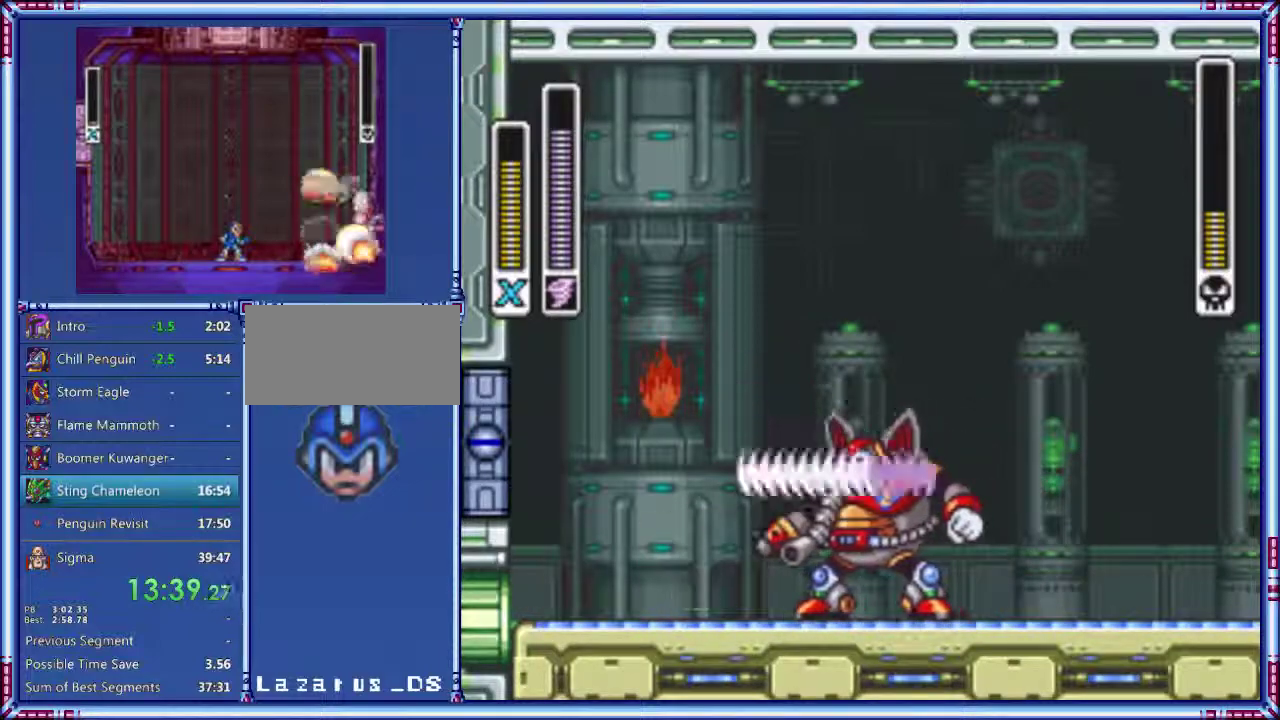
{"buttons": ["A", "B", "DPAD_LEFT"], "events": [[260, "A", "down"], [260, "B", "down"]]}
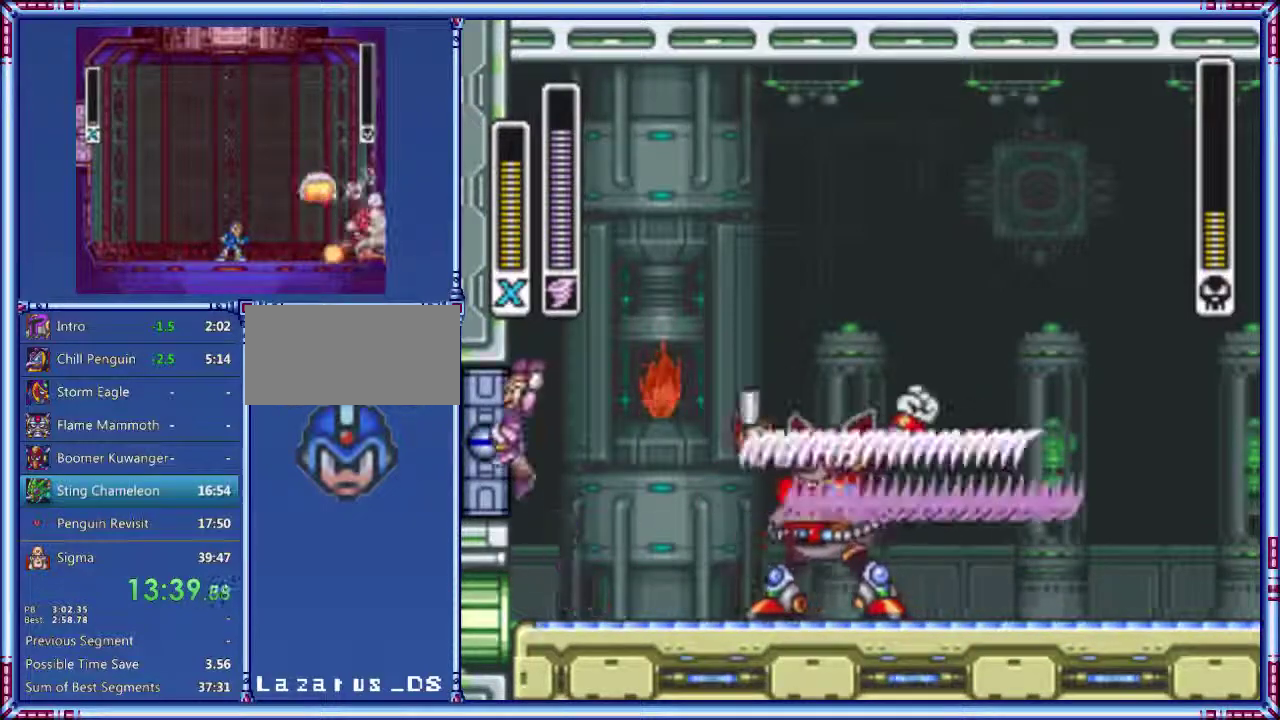
{"buttons": ["A", "B", "DPAD_RIGHT"], "events": [[140, "DPAD_LEFT", "up"], [160, "DPAD_RIGHT", "down"]]}
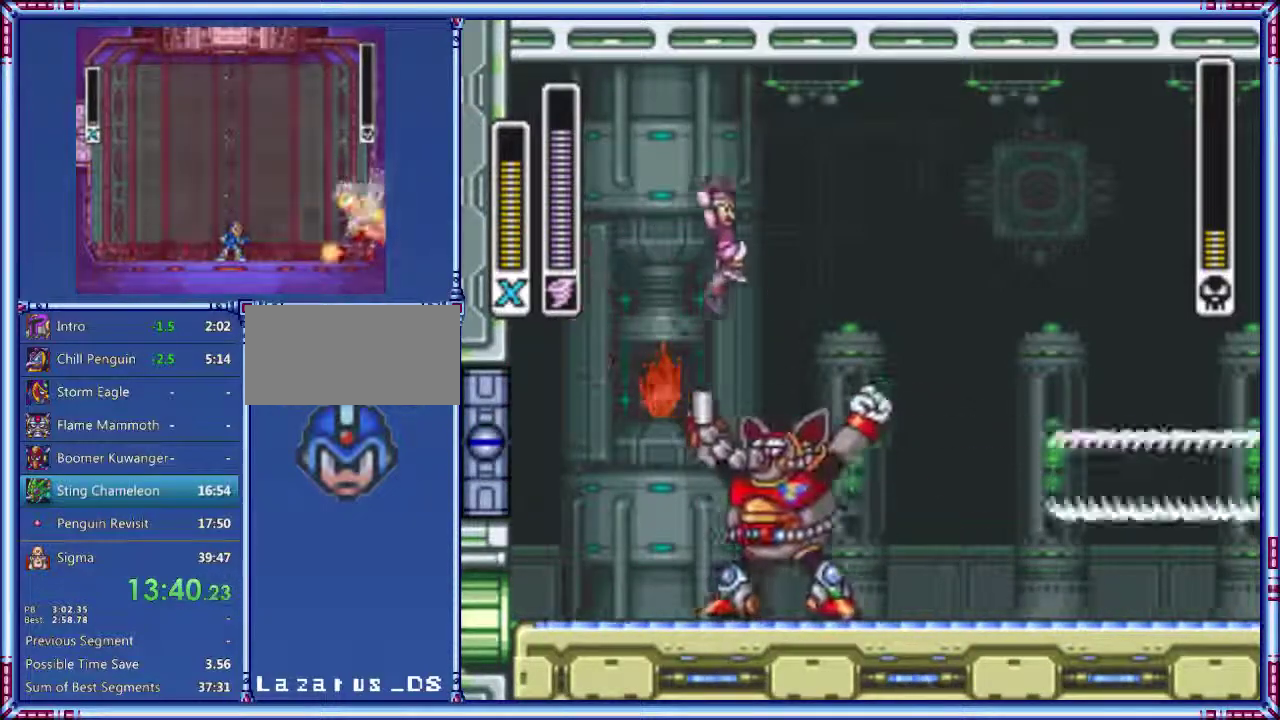
{"buttons": ["Y"], "events": [[100, "B", "up"], [140, "A", "up"], [360, "DPAD_RIGHT", "up"], [380, "DPAD_LEFT", "down"], [380, "Y", "down"], [480, "DPAD_LEFT", "up"]]}
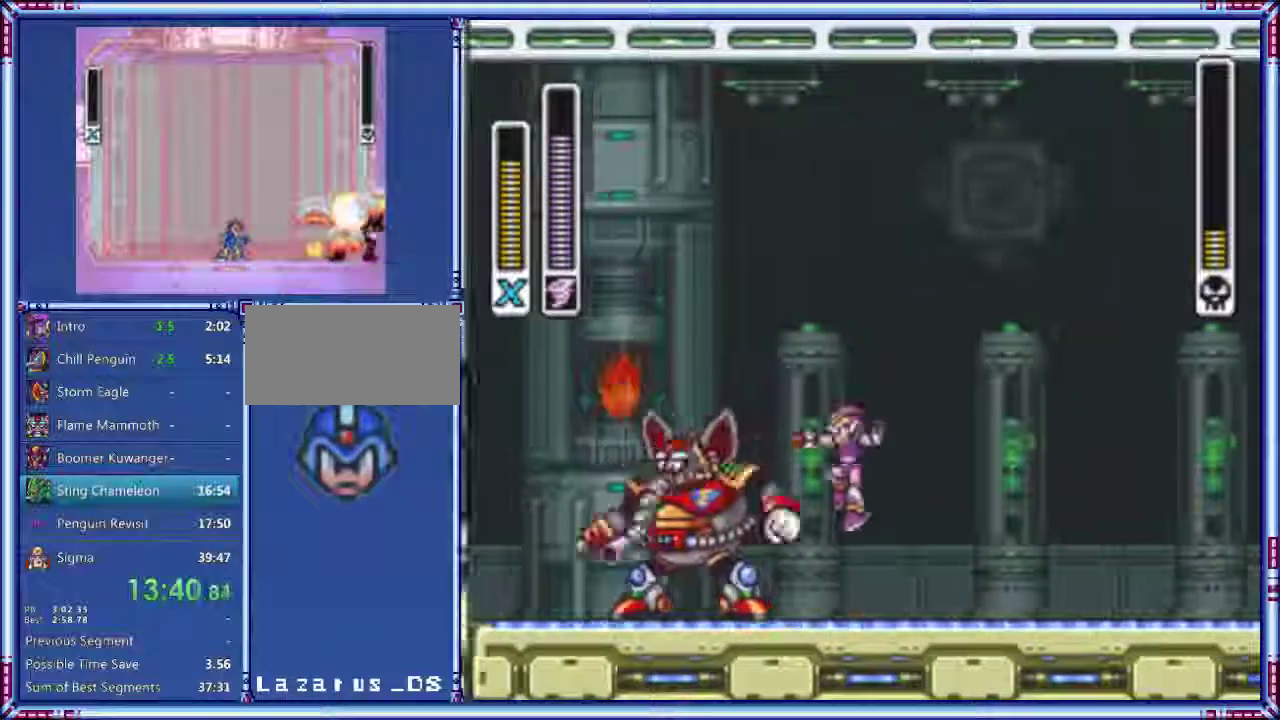
{"buttons": [], "events": [[80, "Y", "up"], [140, "DPAD_RIGHT", "down"], [220, "A", "down"], [220, "B", "down"], [500, "A", "up"], [500, "B", "up"], [500, "DPAD_RIGHT", "up"]]}
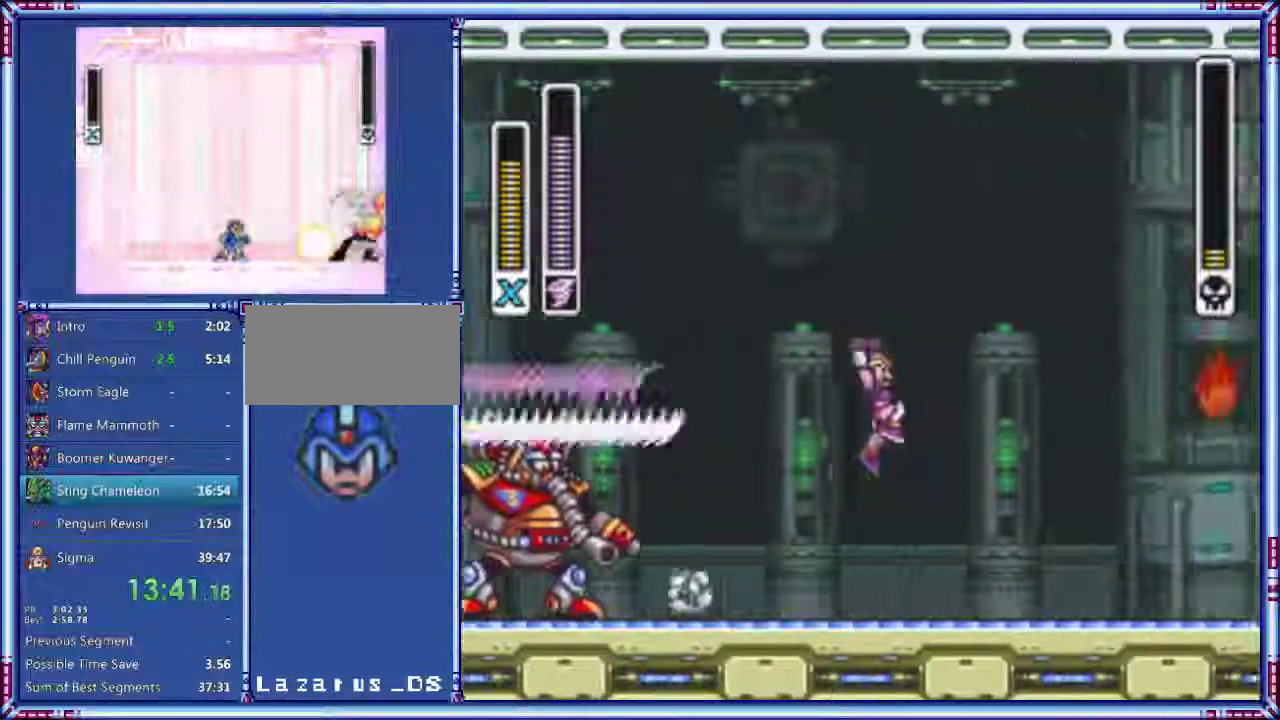
{"buttons": ["A", "B", "DPAD_RIGHT"], "events": [[40, "DPAD_LEFT", "down"], [240, "DPAD_LEFT", "up"], [280, "DPAD_RIGHT", "down"], [460, "A", "down"], [460, "B", "down"]]}
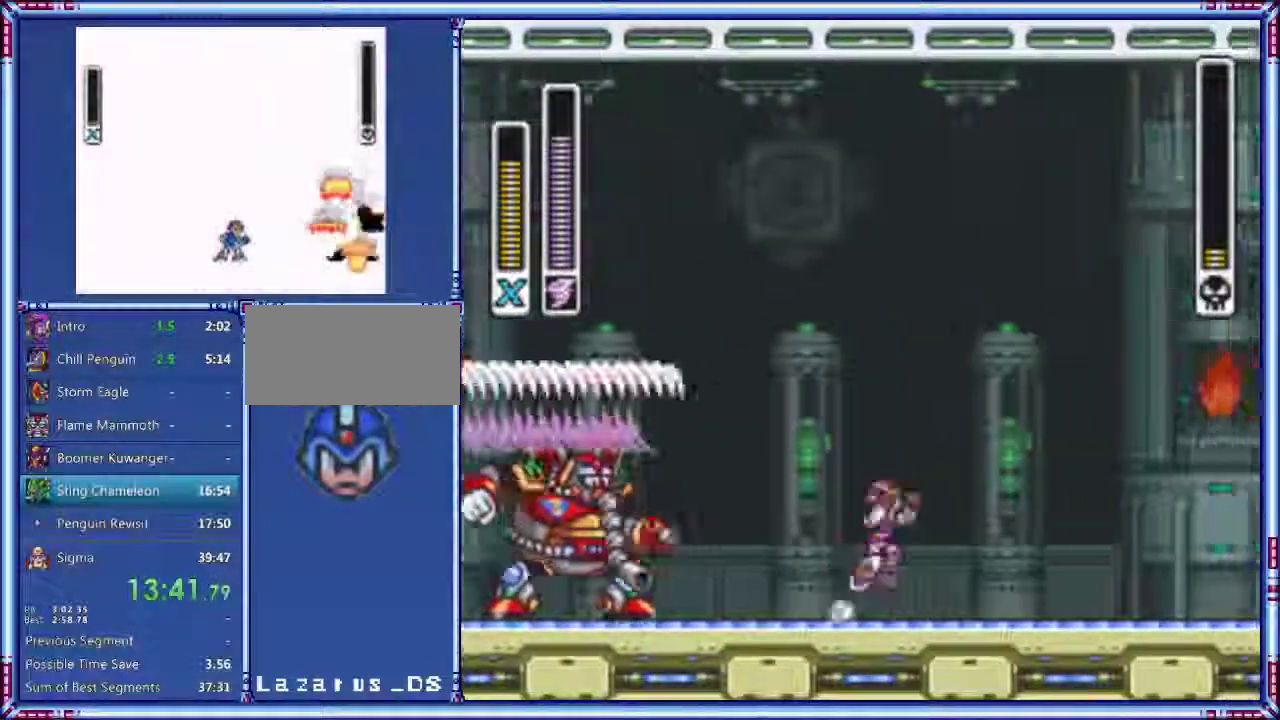
{"buttons": ["A", "B"], "events": [[500, "DPAD_RIGHT", "up"]]}
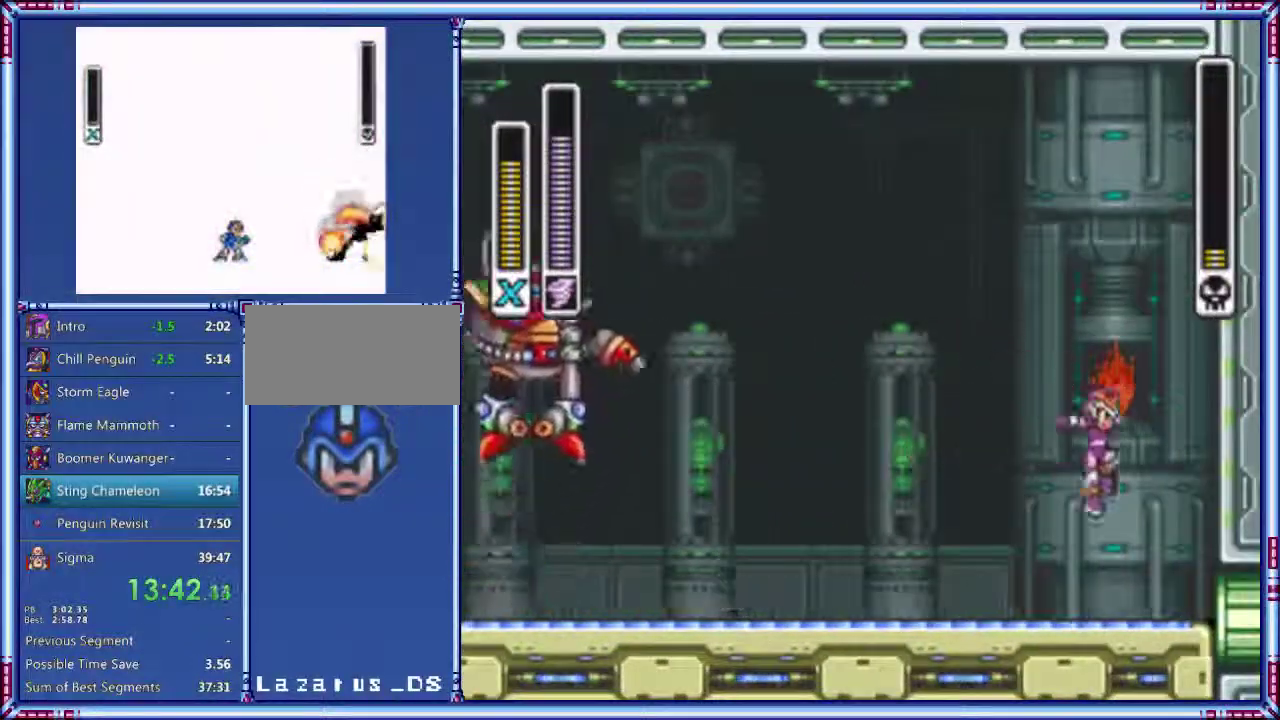
{"buttons": ["Y", "DPAD_LEFT"], "events": [[60, "DPAD_LEFT", "down"], [80, "B", "up"], [260, "B", "down"], [420, "A", "up"], [420, "Y", "down"], [500, "B", "up"]]}
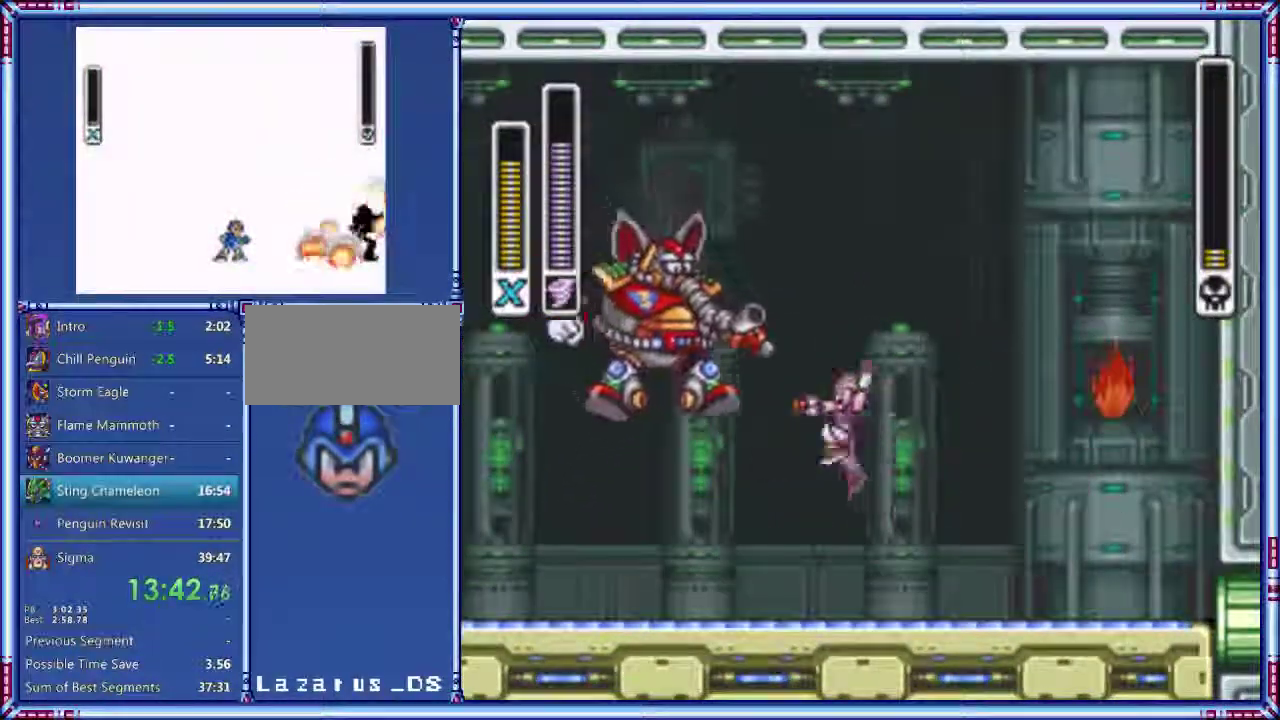
{"buttons": ["DPAD_RIGHT"], "events": [[20, "Y", "up"], [60, "DPAD_LEFT", "up"], [80, "DPAD_RIGHT", "down"], [100, "A", "down"], [220, "A", "up"]]}
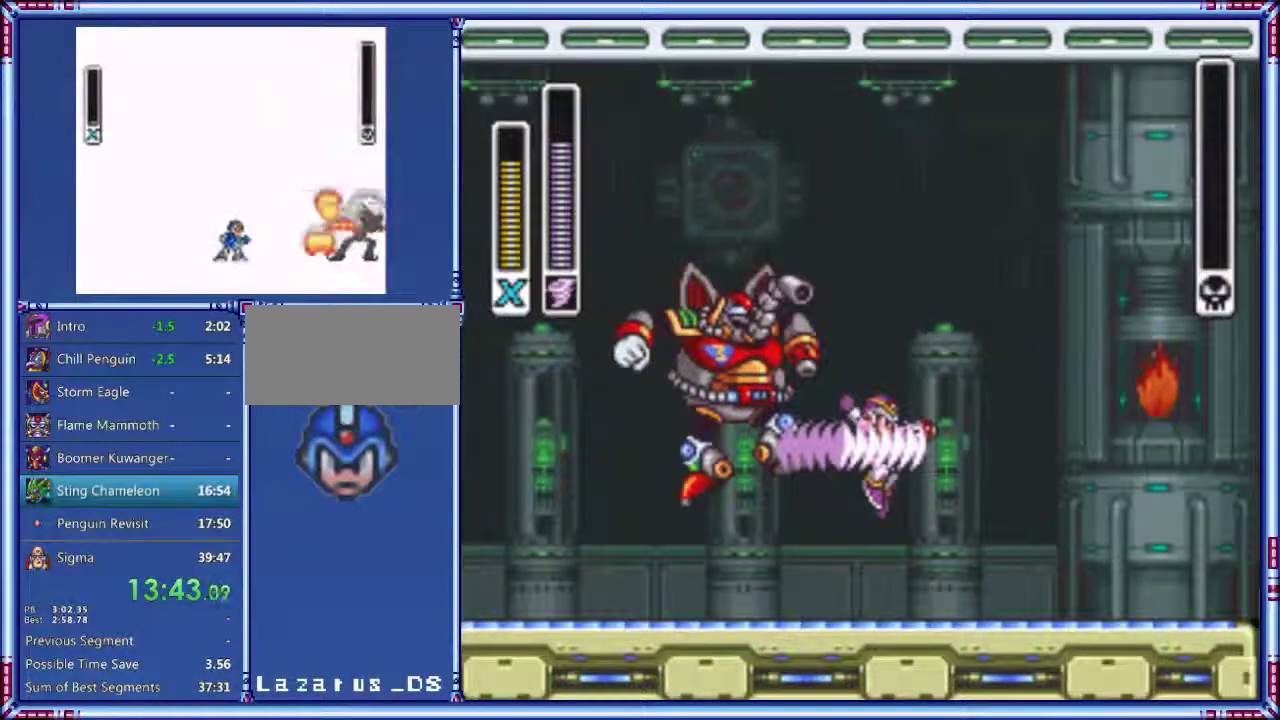
{"buttons": [], "events": [[20, "DPAD_RIGHT", "up"]]}